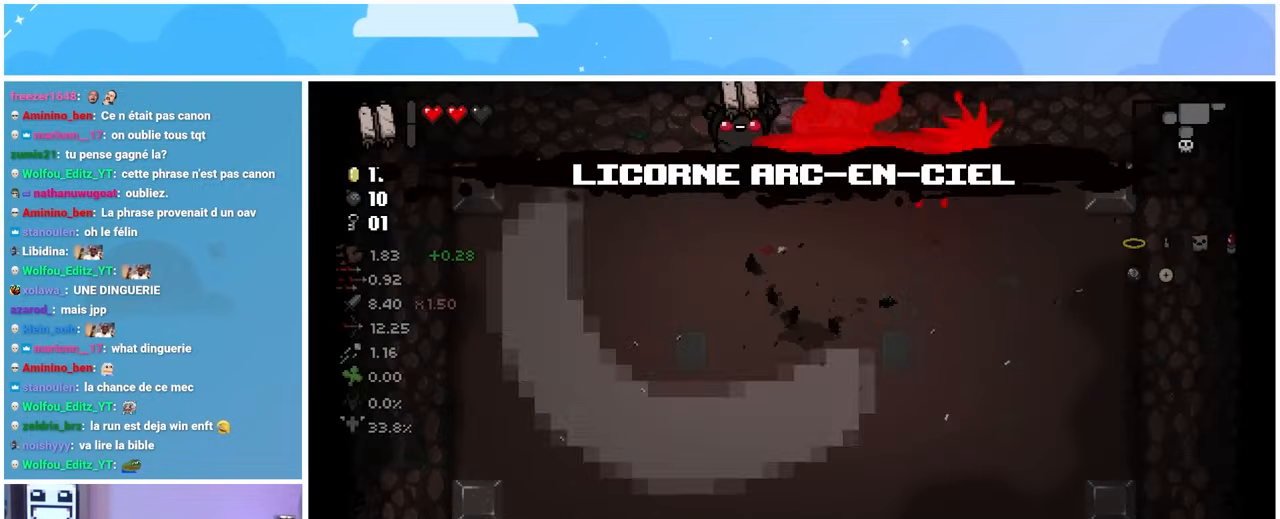
Gameplay with a controller (Xbox layout); each line is a JSON object with the inputs held at the frame after it (dt_ms = milliseconds from this image to that frame). "events" lists button and stick changes between this image and that frame as [ms after this image, input, new state], when the widget could be followed in between. Not read: L3 R3.
{"dt_ms": 500, "buttons": [], "left_stick": "center", "right_stick": "right", "events": [[200, "left_stick", "left"], [250, "left_stick", "down-left"], [400, "left_stick", "center"]]}
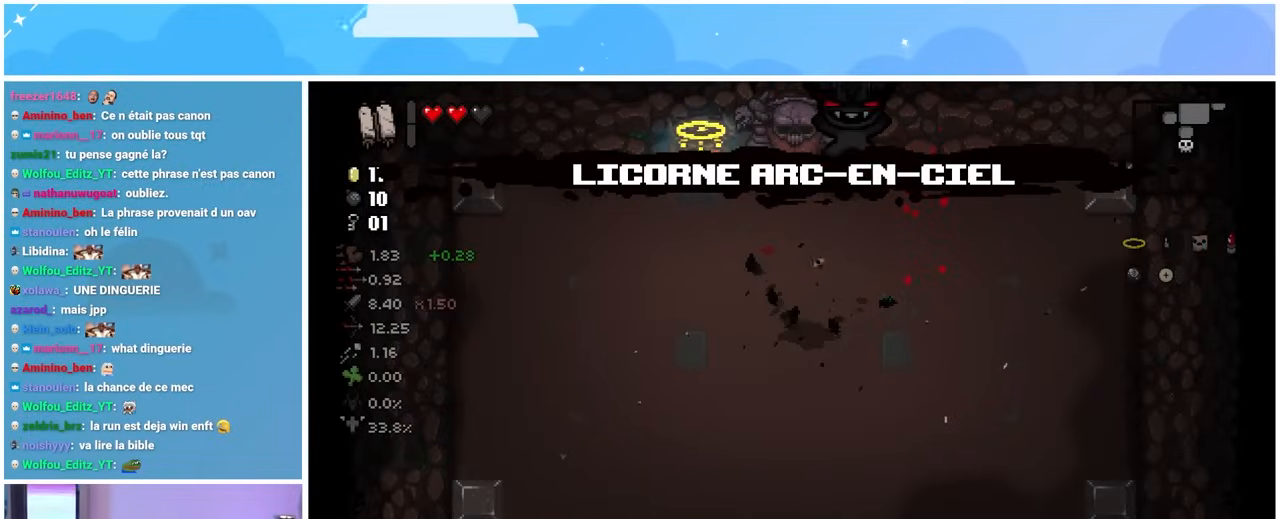
{"dt_ms": 500, "buttons": [], "left_stick": "down", "right_stick": "right"}
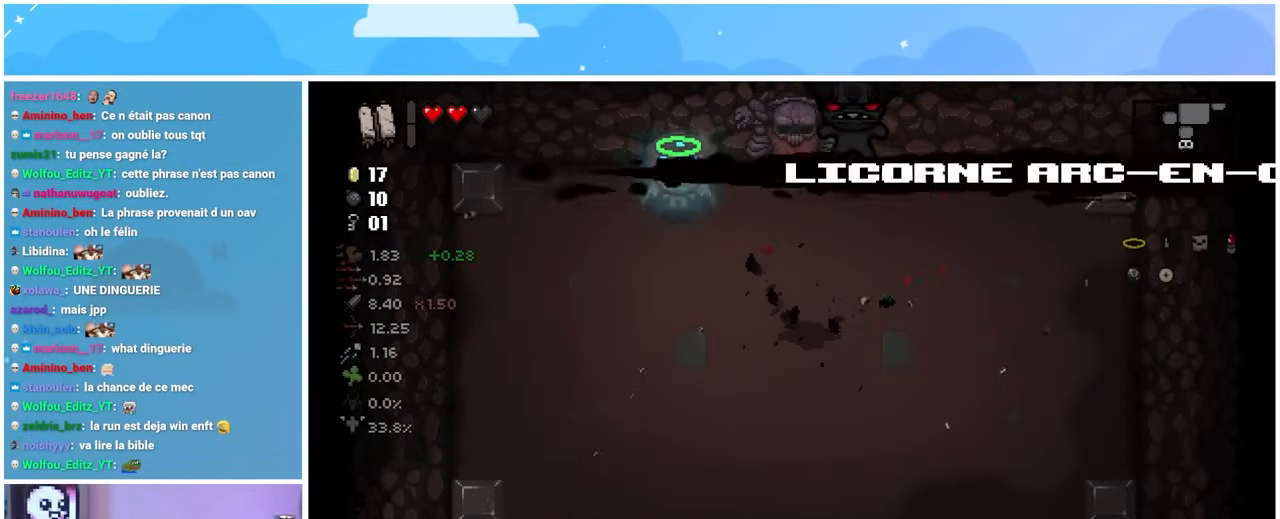
{"dt_ms": 500, "buttons": [], "left_stick": "up", "right_stick": "up", "events": [[100, "left_stick", "down-right"], [167, "right_stick", "up-right"], [233, "left_stick", "right"], [383, "right_stick", "up"], [433, "left_stick", "up"]]}
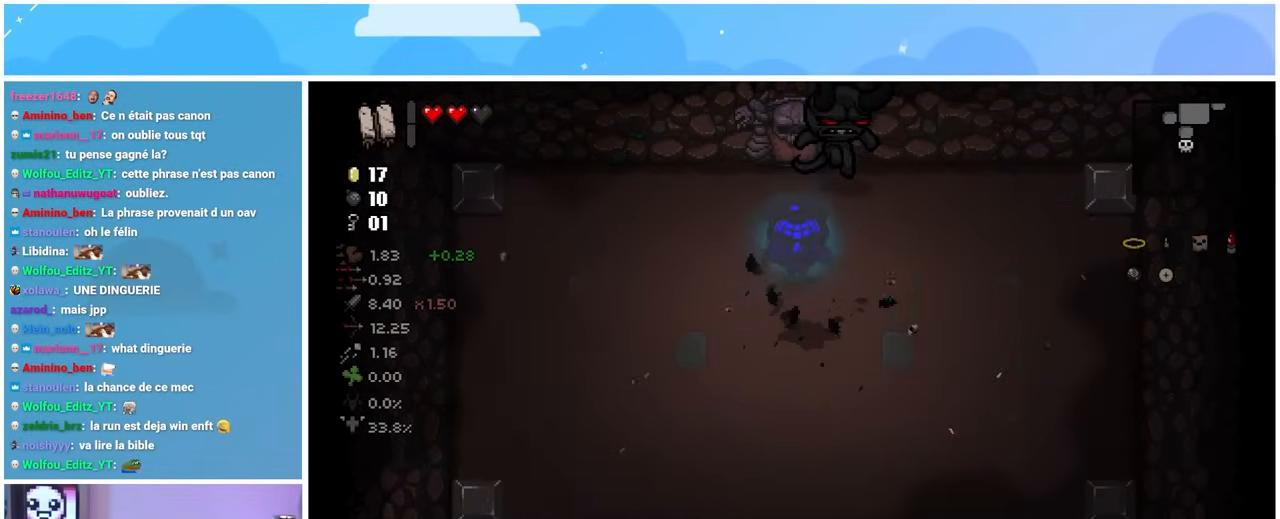
{"dt_ms": 500, "buttons": [], "left_stick": "down", "right_stick": "center", "events": [[300, "left_stick", "left"], [300, "right_stick", "center"], [500, "left_stick", "down"]]}
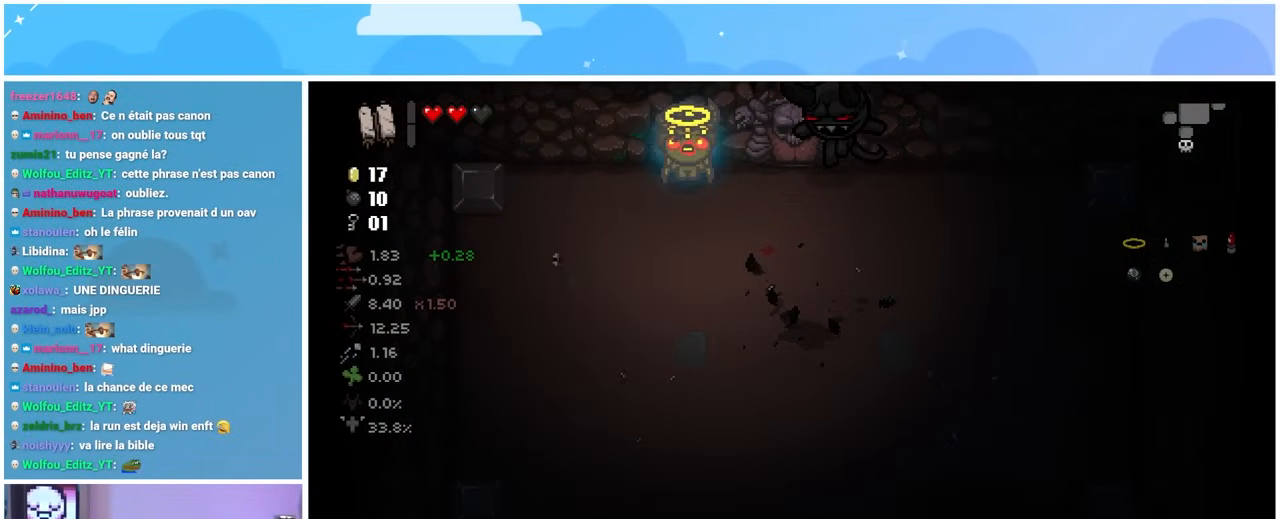
{"dt_ms": 500, "buttons": [], "left_stick": "right", "right_stick": "center", "events": [[33, "left_stick", "down-right"], [133, "left_stick", "right"], [250, "left_stick", "up-right"], [400, "left_stick", "right"]]}
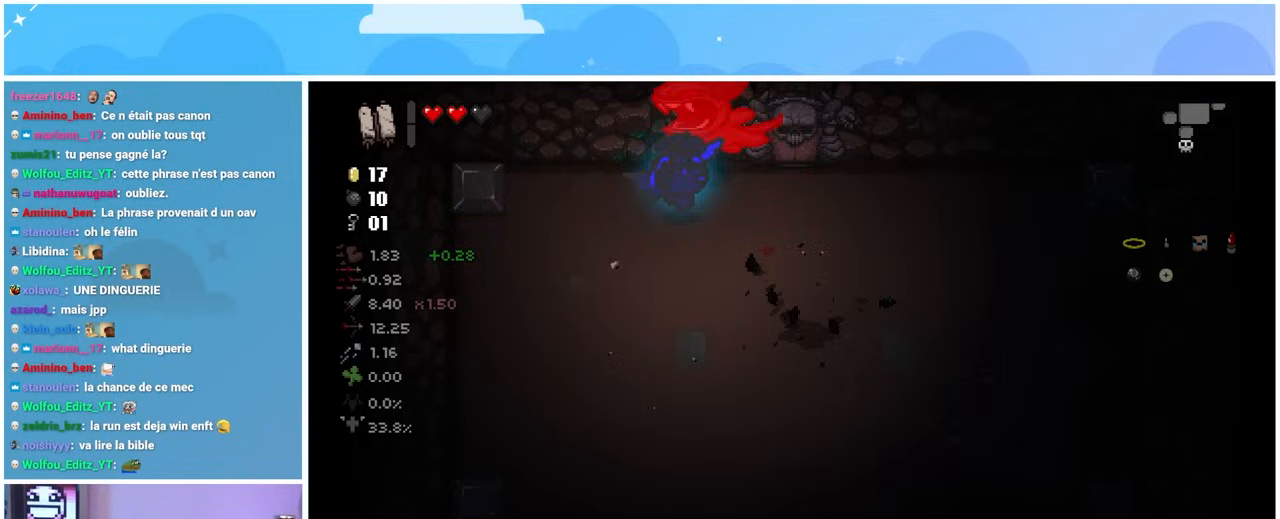
{"dt_ms": 500, "buttons": [], "left_stick": "up-right", "right_stick": "center", "events": [[83, "left_stick", "down"], [233, "left_stick", "left"], [500, "left_stick", "up-right"]]}
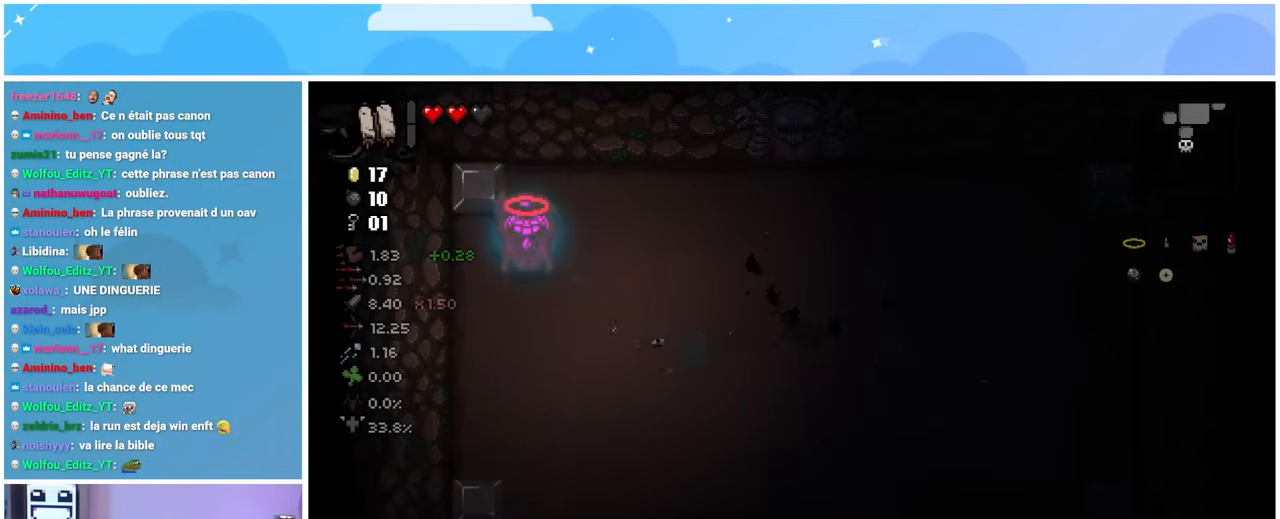
{"dt_ms": 500, "buttons": [], "left_stick": "right", "right_stick": "center", "events": [[100, "left_stick", "right"], [233, "left_stick", "down-right"], [483, "left_stick", "right"]]}
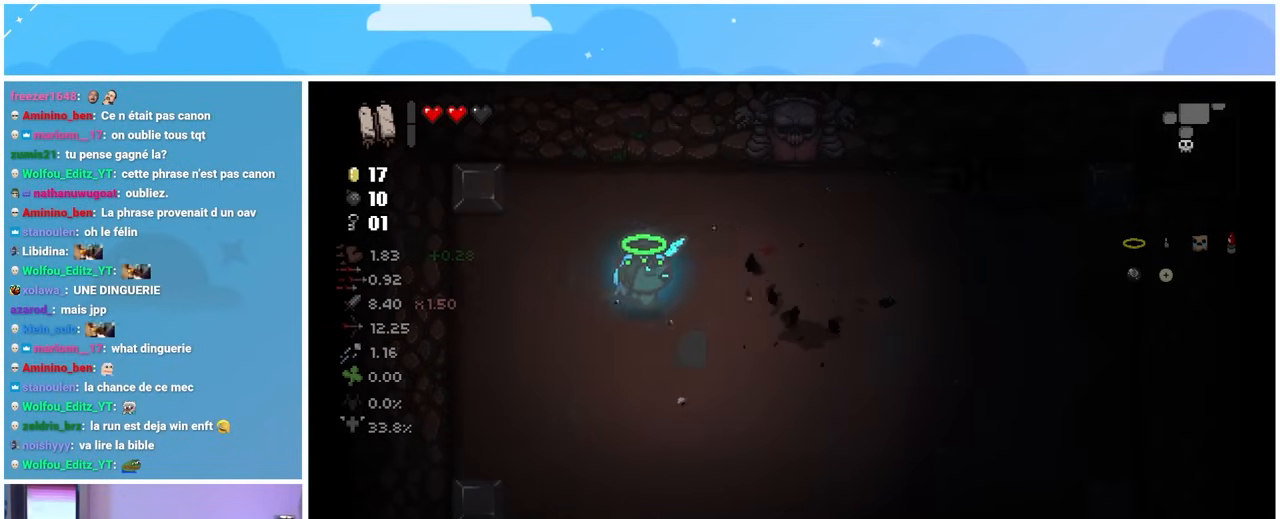
{"dt_ms": 500, "buttons": [], "left_stick": "left", "right_stick": "center", "events": [[150, "left_stick", "up-right"], [350, "left_stick", "up-left"], [400, "left_stick", "left"]]}
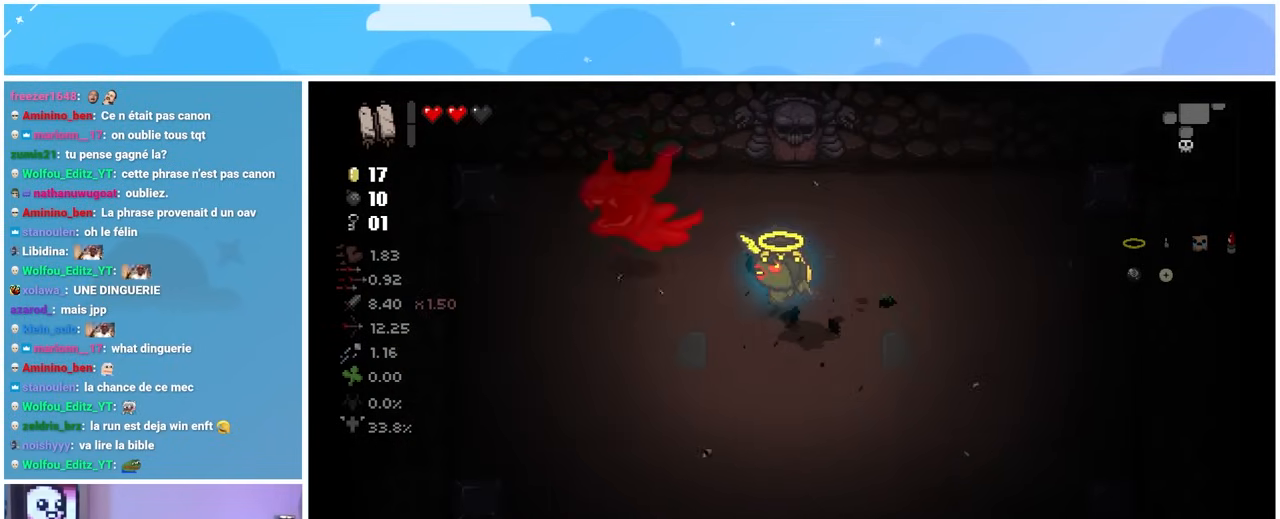
{"dt_ms": 500, "buttons": [], "left_stick": "up", "right_stick": "center", "events": [[483, "left_stick", "up"]]}
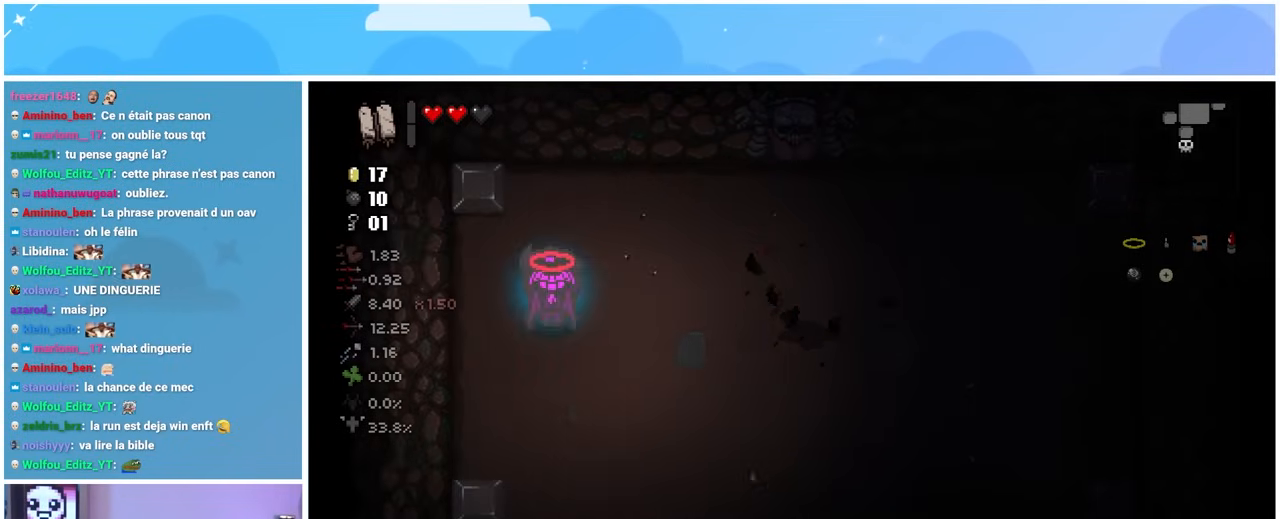
{"dt_ms": 500, "buttons": [], "left_stick": "up-right", "right_stick": "center", "events": [[17, "left_stick", "up-right"], [150, "left_stick", "right"], [433, "left_stick", "up-right"]]}
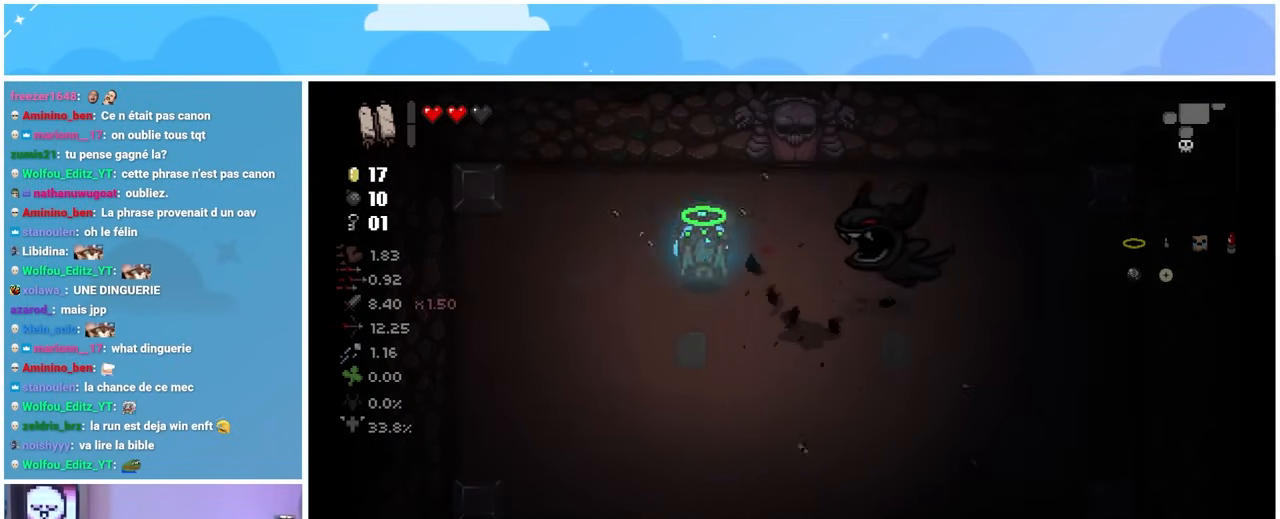
{"dt_ms": 500, "buttons": [], "left_stick": "left", "right_stick": "center", "events": [[133, "left_stick", "down-right"], [217, "left_stick", "down-left"], [500, "left_stick", "left"]]}
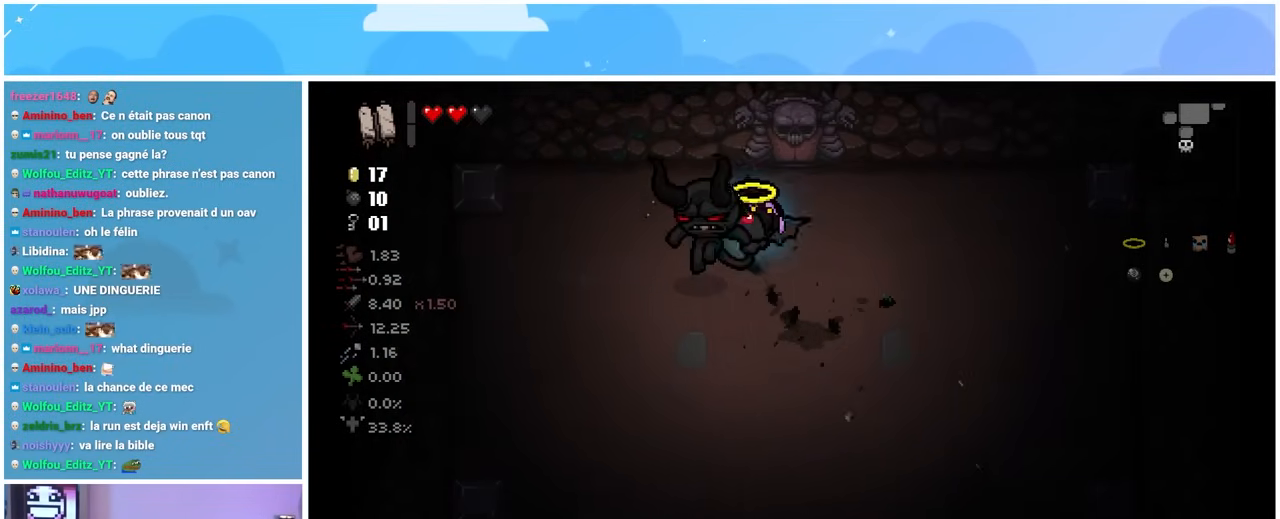
{"dt_ms": 500, "buttons": [], "left_stick": "down", "right_stick": "center", "events": [[367, "left_stick", "down"]]}
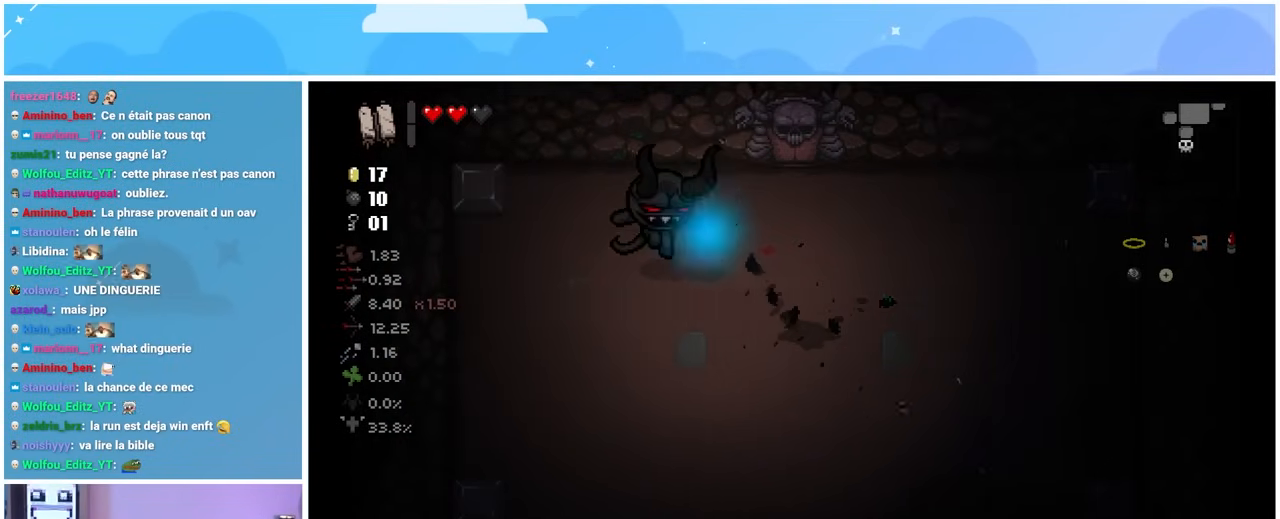
{"dt_ms": 500, "buttons": [], "left_stick": "down", "right_stick": "up-left", "events": [[33, "right_stick", "up-left"]]}
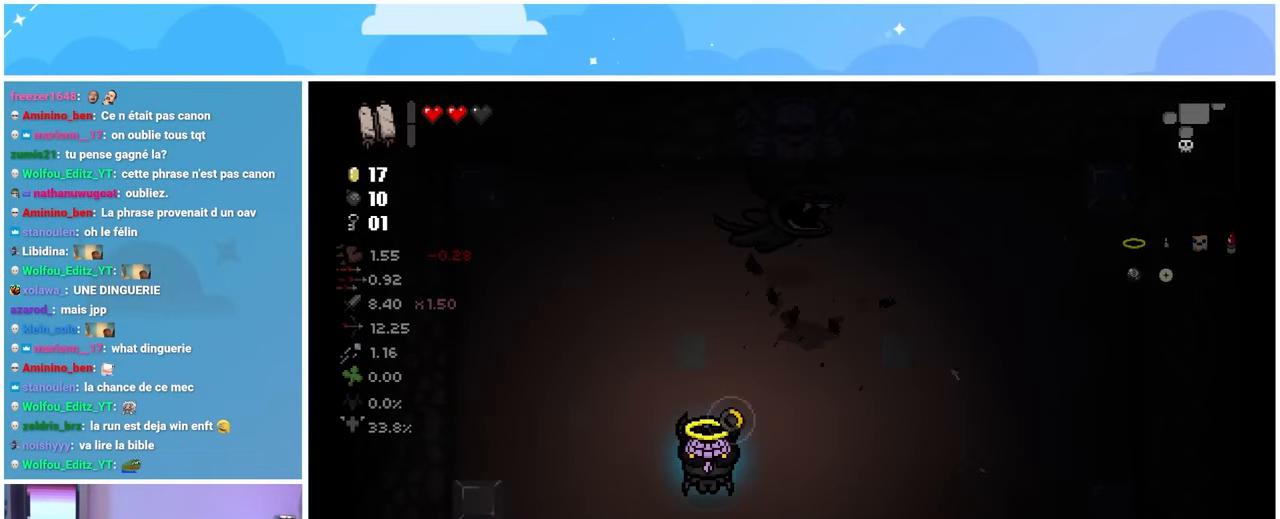
{"dt_ms": 500, "buttons": [], "left_stick": "center", "right_stick": "up", "events": [[100, "left_stick", "right"], [250, "left_stick", "up"], [333, "right_stick", "up"], [383, "left_stick", "center"]]}
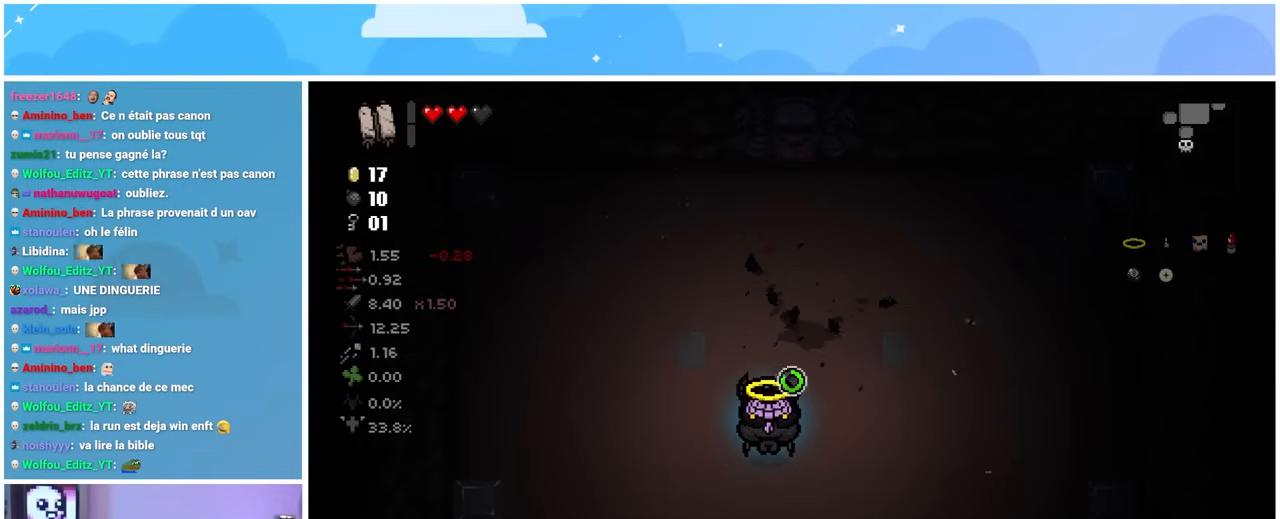
{"dt_ms": 500, "buttons": [], "left_stick": "left", "right_stick": "up-right", "events": [[317, "right_stick", "up-right"], [483, "left_stick", "left"]]}
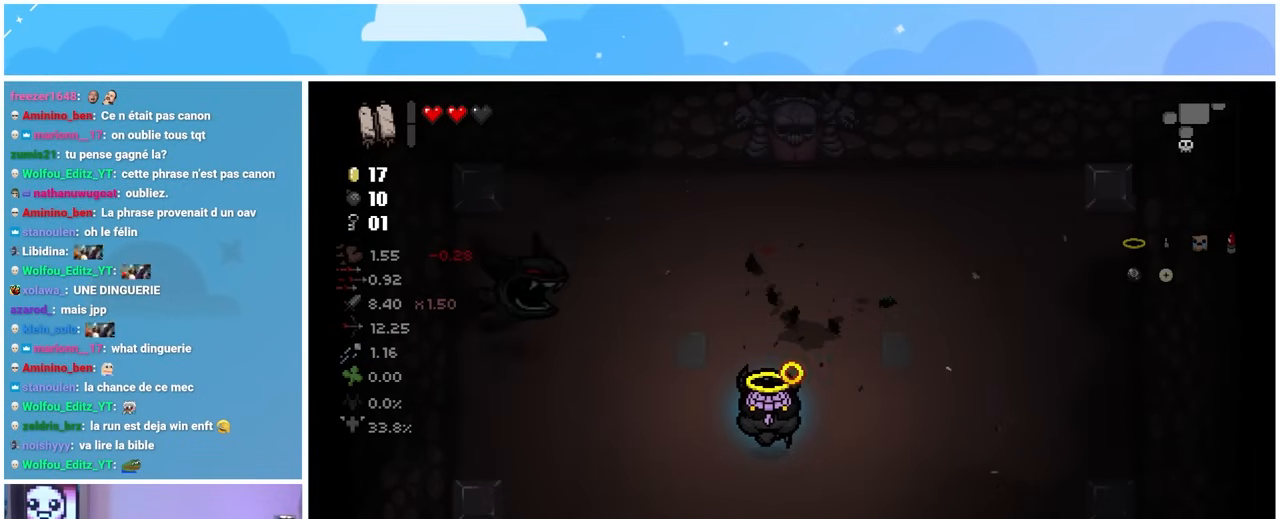
{"dt_ms": 500, "buttons": [], "left_stick": "down-right", "right_stick": "up-right", "events": [[233, "left_stick", "down-left"], [333, "left_stick", "right"], [483, "left_stick", "down-right"]]}
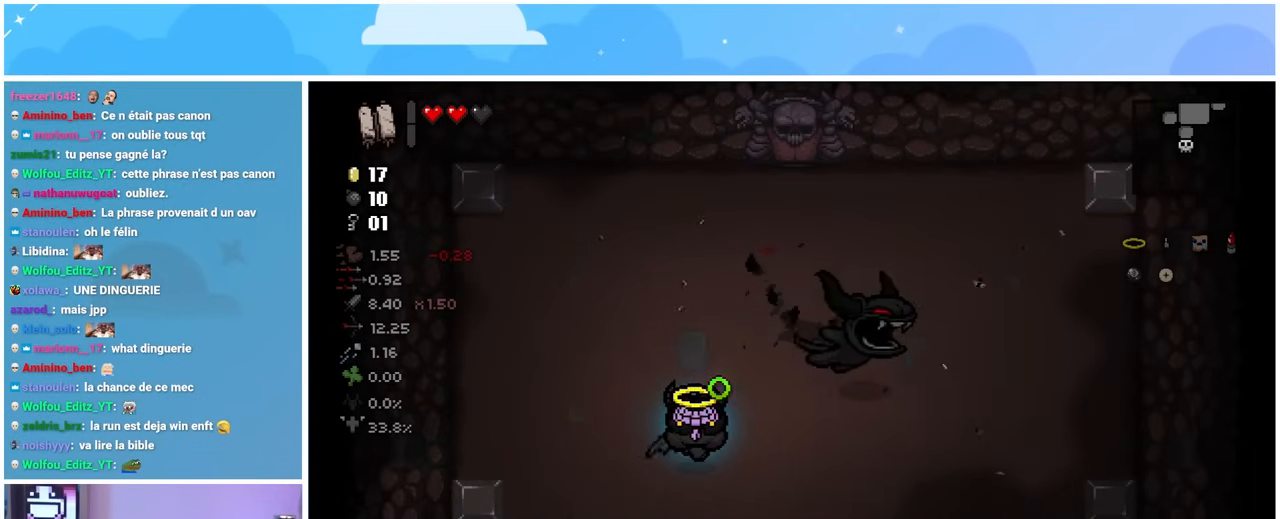
{"dt_ms": 500, "buttons": [], "left_stick": "up-right", "right_stick": "up-right", "events": [[183, "left_stick", "up-right"]]}
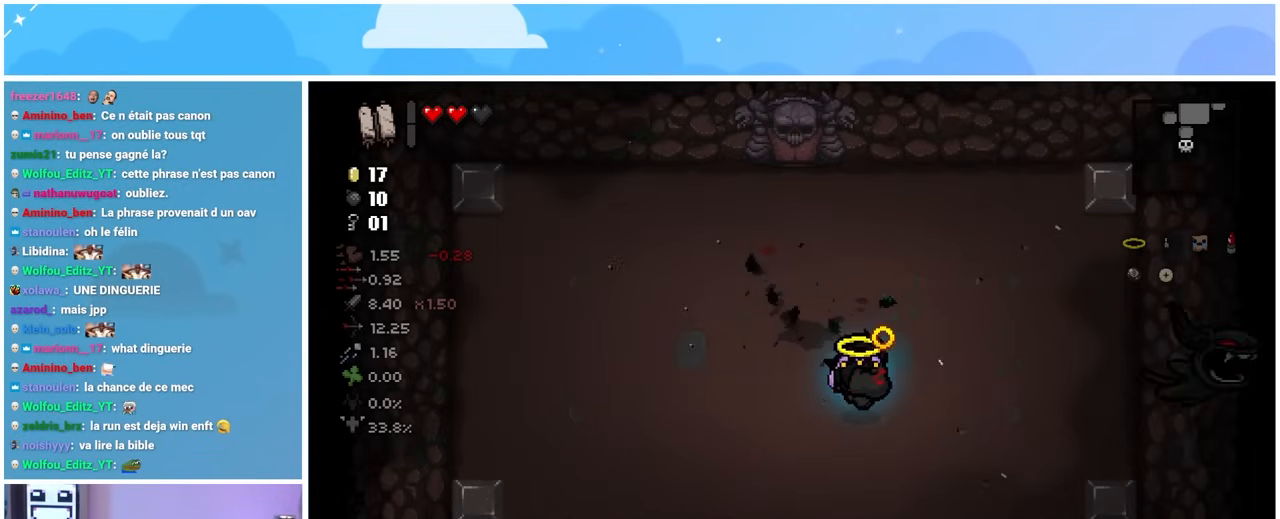
{"dt_ms": 1000, "buttons": [], "left_stick": "up-left", "right_stick": "up-right"}
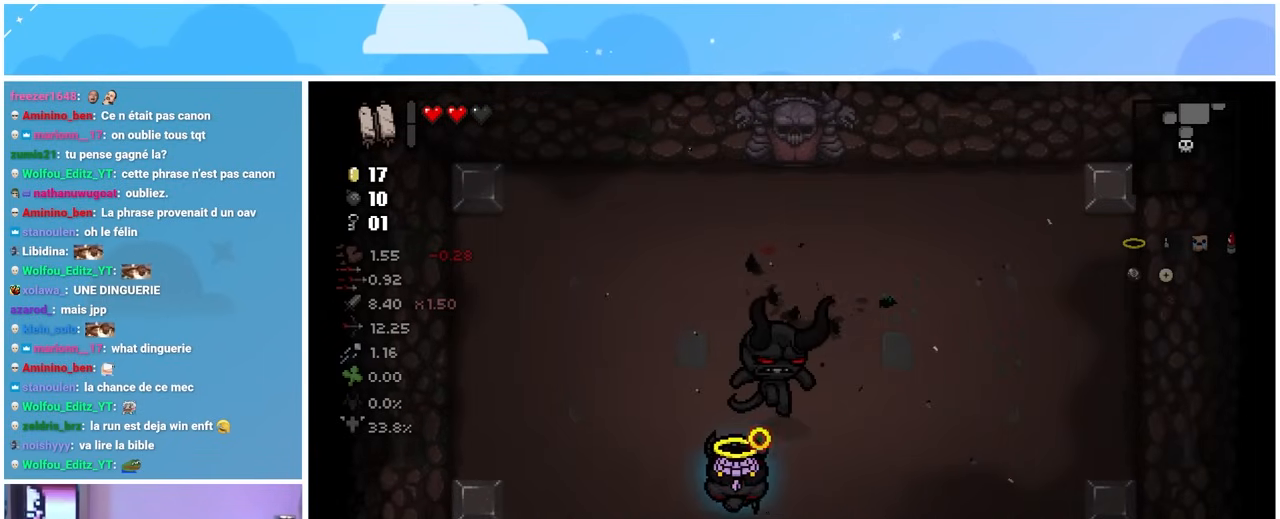
{"dt_ms": 500, "buttons": [], "left_stick": "center", "right_stick": "center", "events": [[417, "left_stick", "center"], [433, "right_stick", "center"]]}
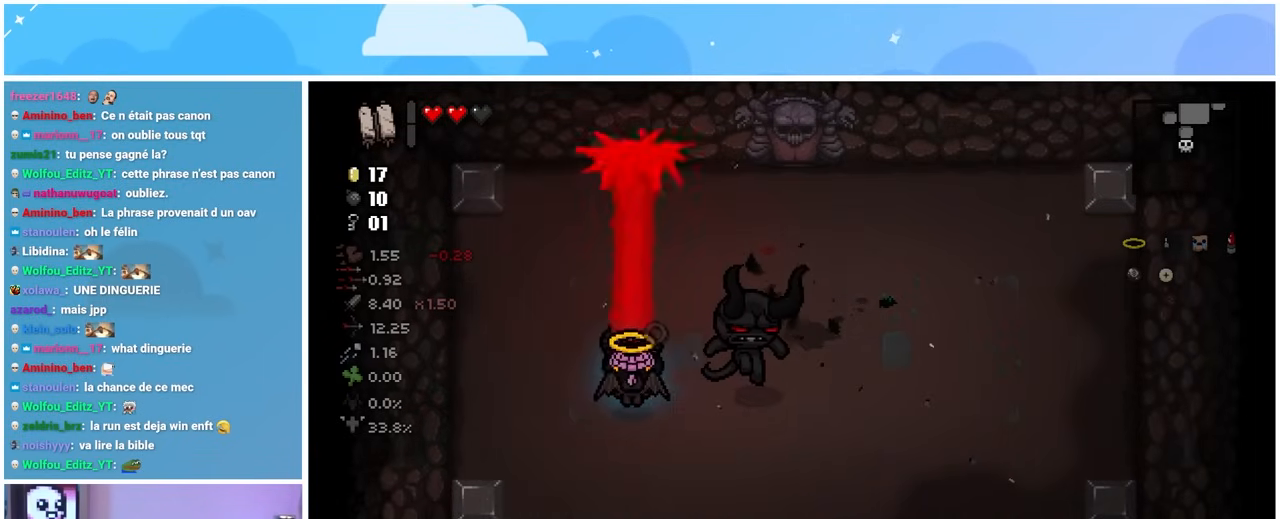
{"dt_ms": 500, "buttons": [], "left_stick": "down", "right_stick": "up-right", "events": [[217, "left_stick", "right"], [233, "right_stick", "right"], [317, "left_stick", "down"], [467, "right_stick", "up-right"]]}
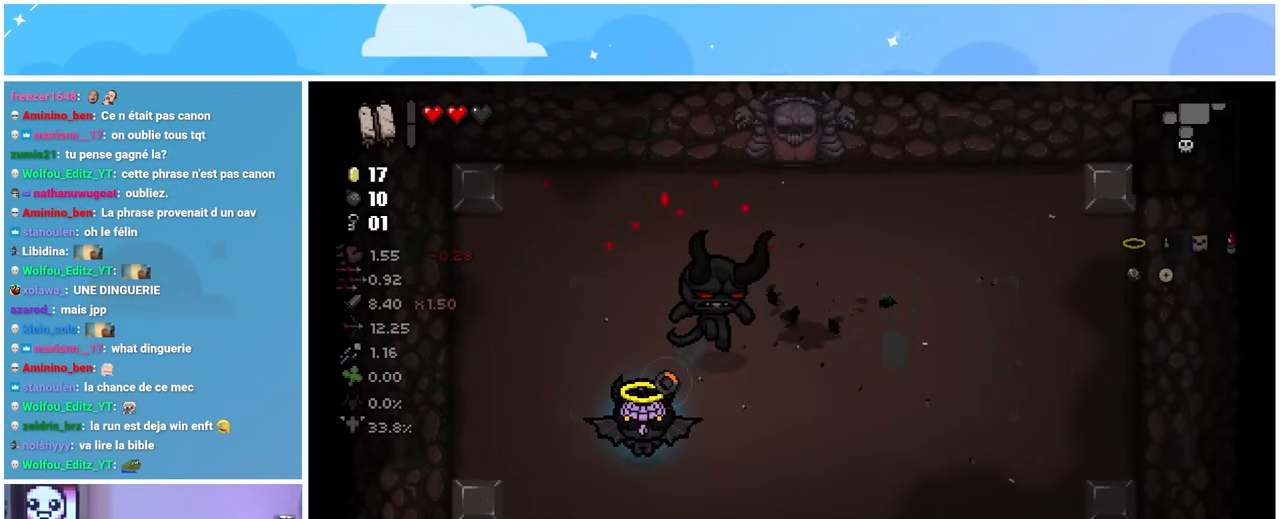
{"dt_ms": 500, "buttons": [], "left_stick": "center", "right_stick": "up", "events": [[17, "left_stick", "down-right"], [67, "right_stick", "up"], [133, "left_stick", "center"]]}
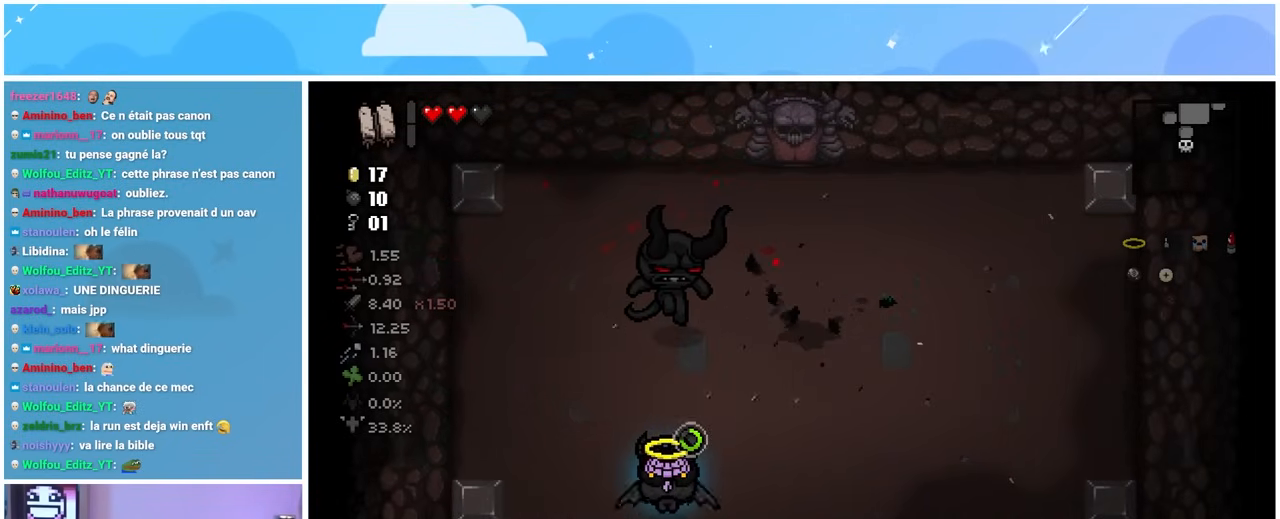
{"dt_ms": 500, "buttons": [], "left_stick": "center", "right_stick": "center"}
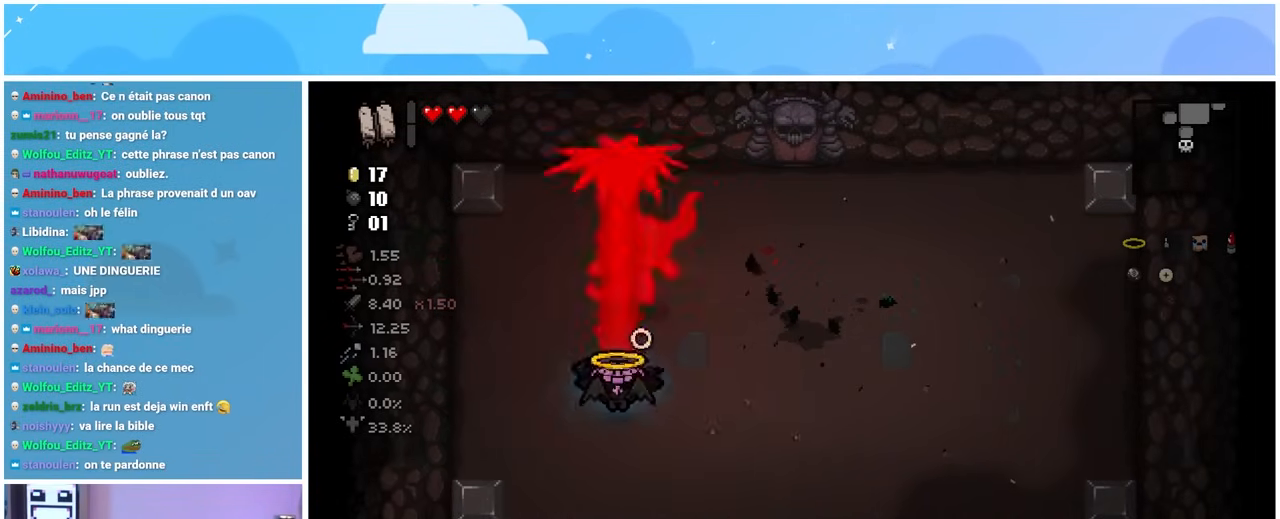
{"dt_ms": 500, "buttons": [], "left_stick": "down-right", "right_stick": "center", "events": [[217, "left_stick", "right"], [317, "left_stick", "down-right"]]}
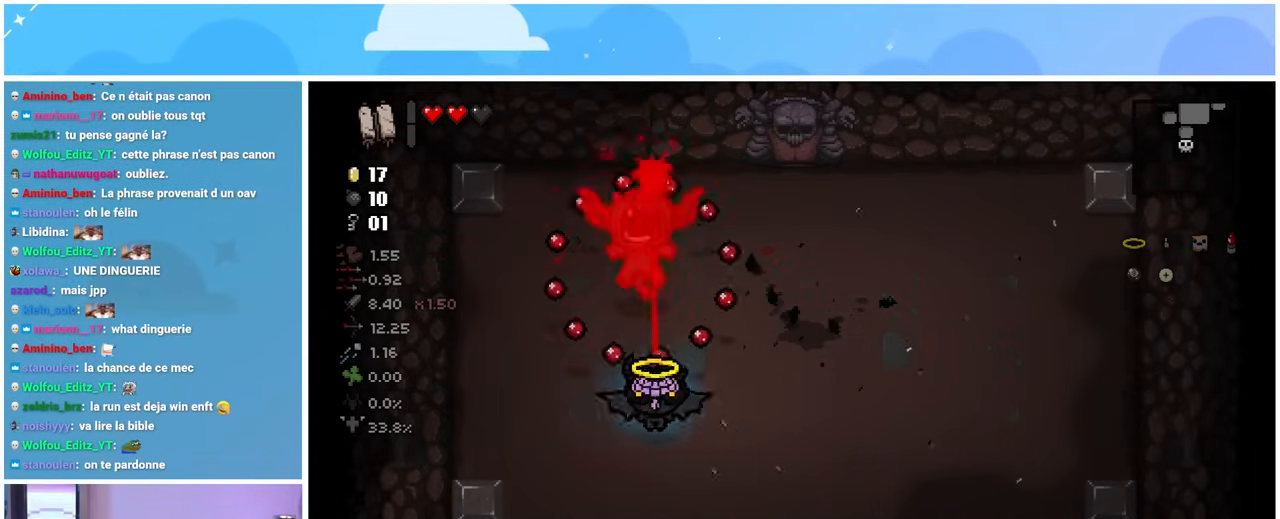
{"dt_ms": 500, "buttons": [], "left_stick": "center", "right_stick": "up-left"}
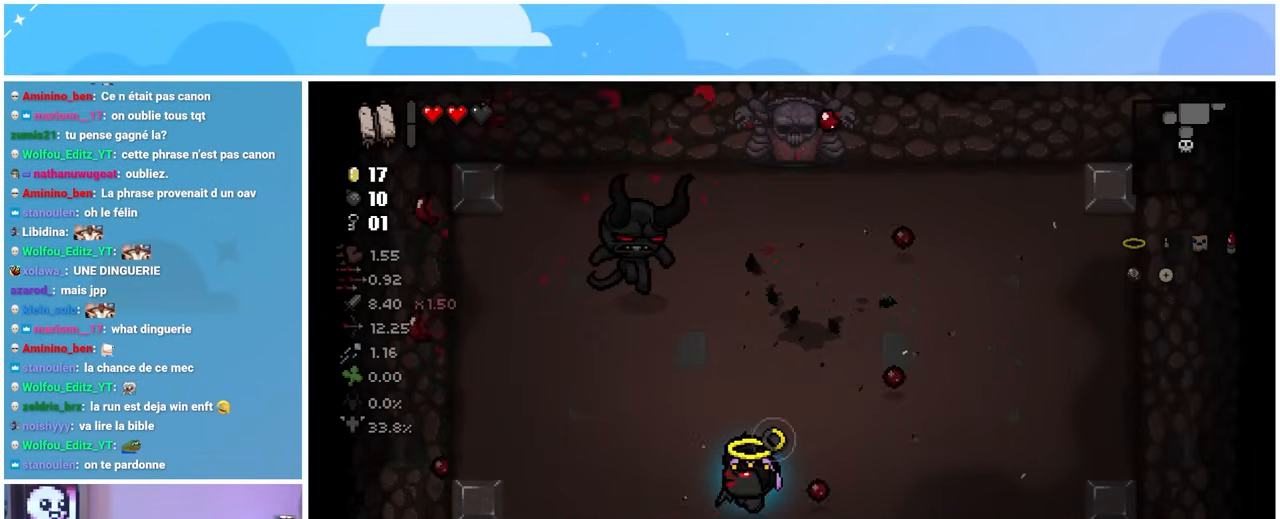
{"dt_ms": 500, "buttons": [], "left_stick": "up-left", "right_stick": "up-left", "events": [[33, "left_stick", "left"], [150, "left_stick", "up-left"], [217, "left_stick", "left"], [383, "left_stick", "center"], [433, "left_stick", "up-left"]]}
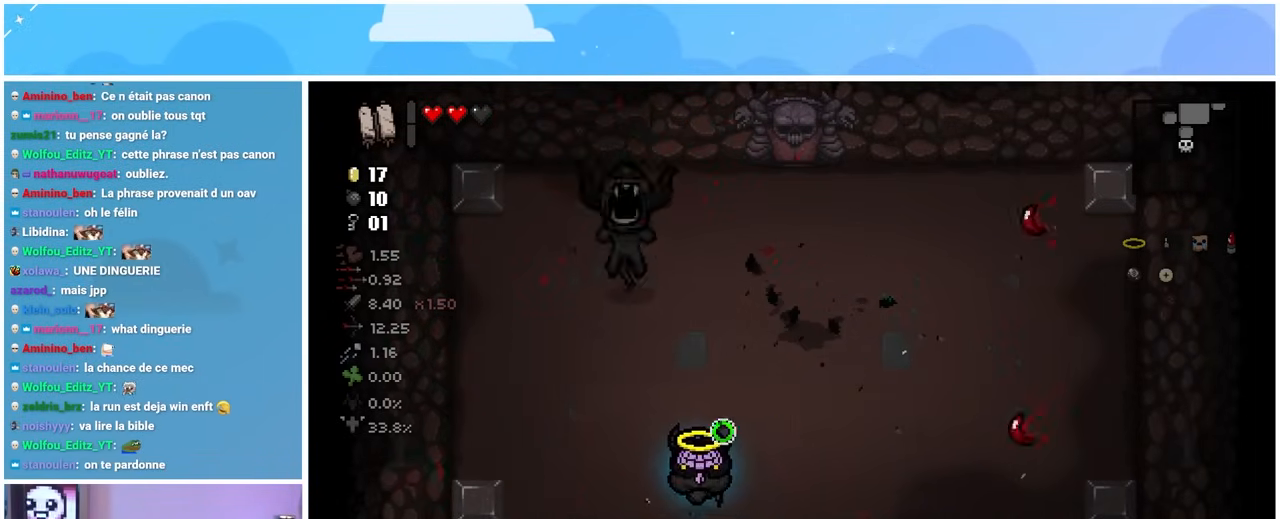
{"dt_ms": 500, "buttons": [], "left_stick": "down", "right_stick": "up-left", "events": [[250, "left_stick", "center"], [300, "left_stick", "down-right"], [350, "left_stick", "down"]]}
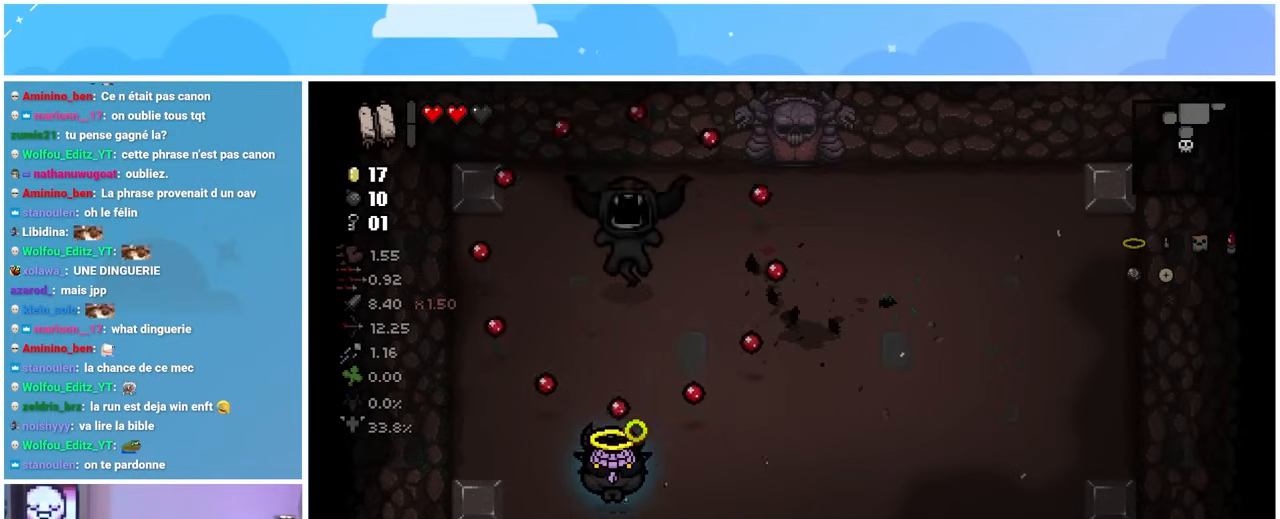
{"dt_ms": 500, "buttons": [], "left_stick": "up-left", "right_stick": "up-left", "events": [[217, "left_stick", "right"], [317, "left_stick", "up-left"]]}
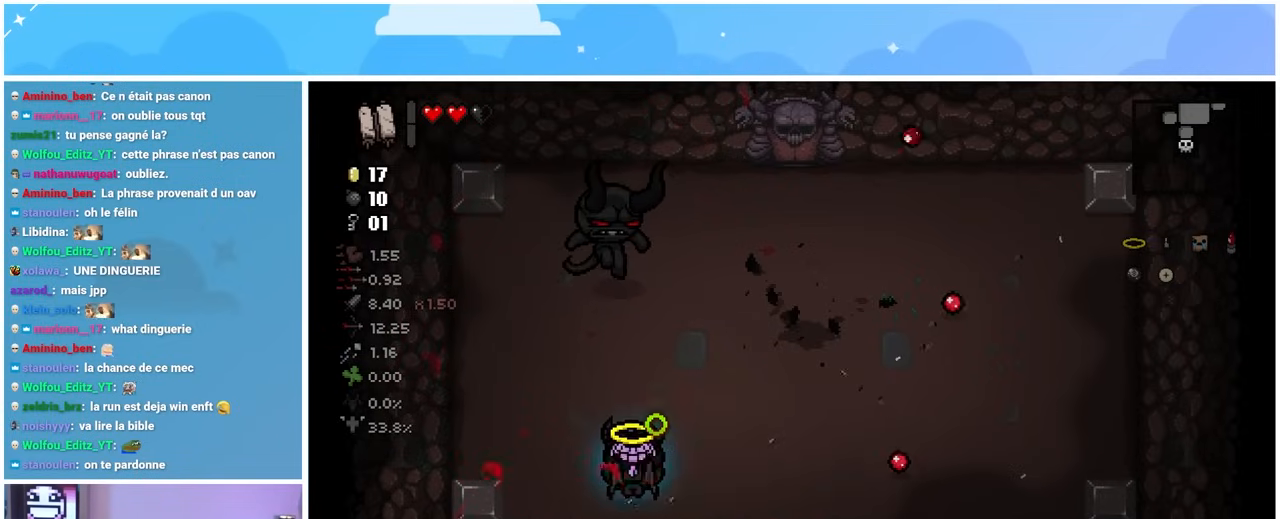
{"dt_ms": 500, "buttons": [], "left_stick": "up-right", "right_stick": "center", "events": [[17, "left_stick", "center"], [267, "left_stick", "up-left"], [433, "right_stick", "center"], [450, "left_stick", "up-right"]]}